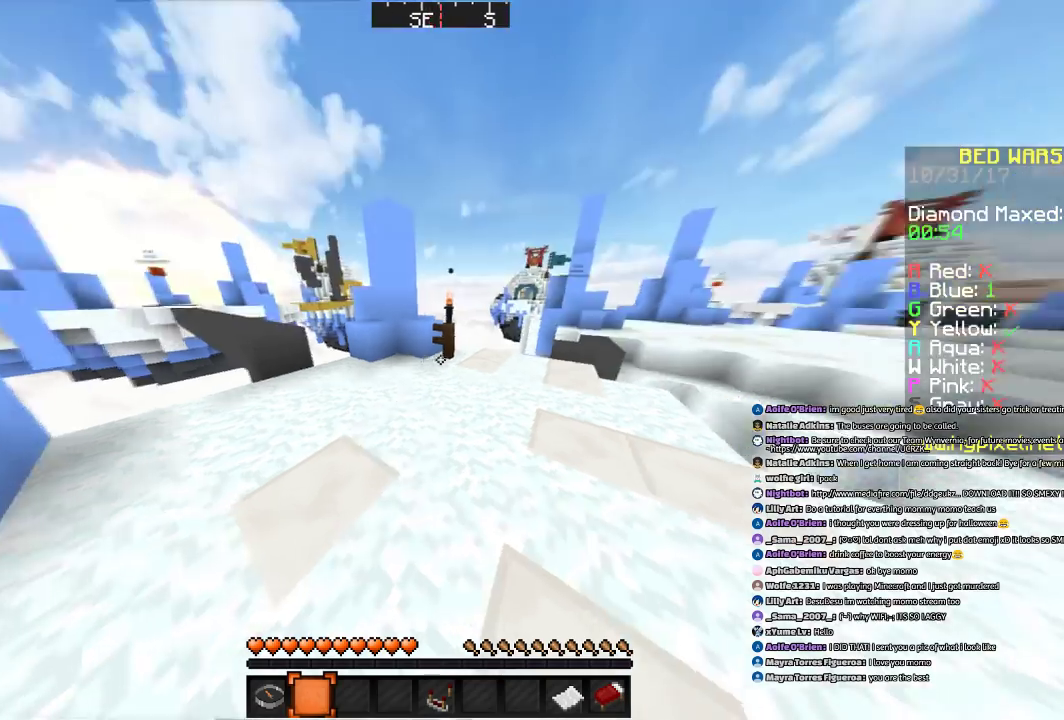
Gameplay with keyboard and mouse; each line is a JSON object with the keys and mouse buttons held at the frame after it. "events" lists presses ("down") and releases ("up") of "a", "d", "s", "space", "w", "mouse_left" and "mouse_right" between this image and that frame as [ms after this image, input, new state], when the widget could be followed in between. "mouse_left", "mouse_right" = the "left", "right" buttons of the "mouse" list. No other keys are recorded. Fast repeated clicks can show as one long hold. Mouse movement is not recorded.
{"keys": ["w"], "mouse": [], "events": [[333, "w", "down"]]}
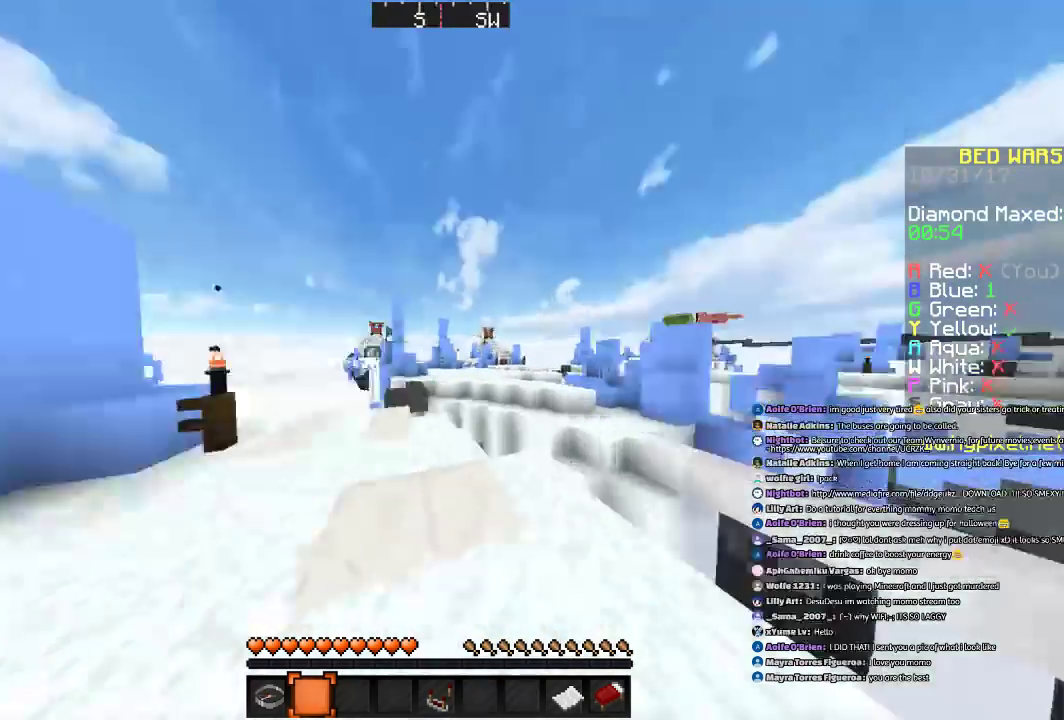
{"keys": ["space", "w"], "mouse": [], "events": [[267, "space", "down"]]}
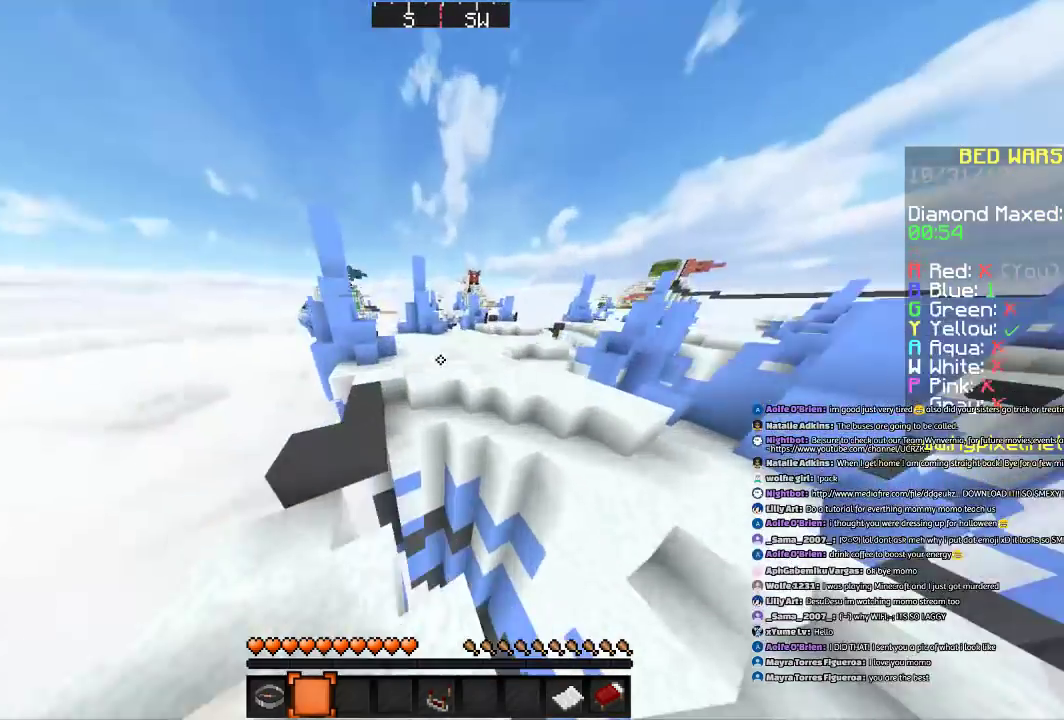
{"keys": ["space", "w"], "mouse": [], "events": [[200, "space", "up"], [300, "space", "down"], [400, "space", "up"], [433, "space", "down"]]}
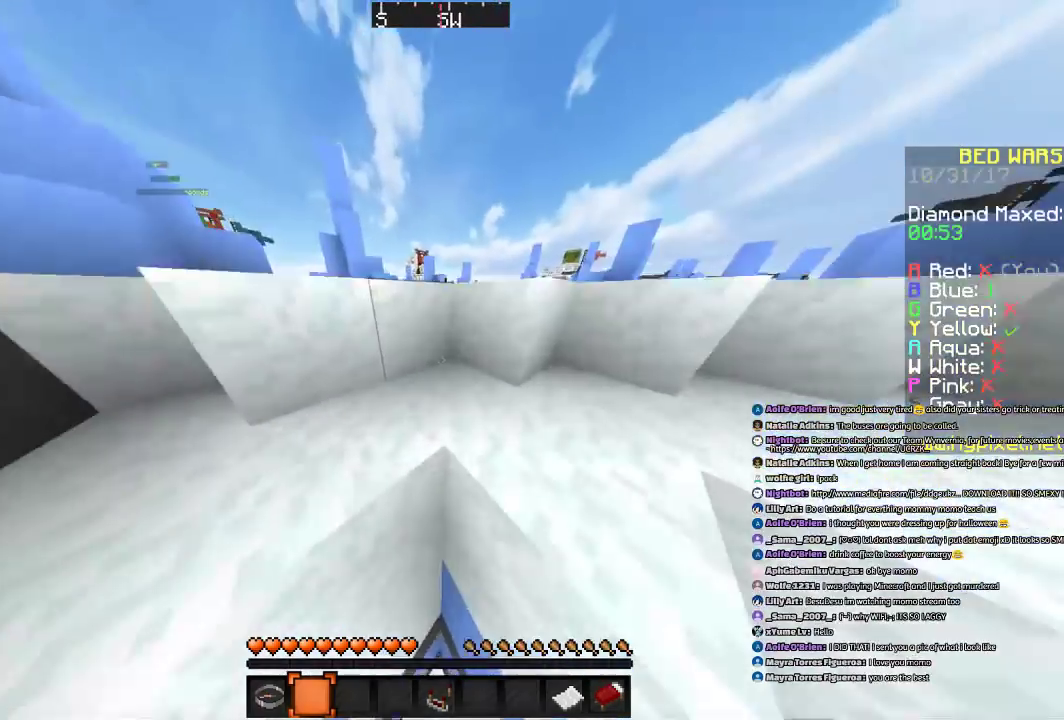
{"keys": [], "mouse": [], "events": [[234, "space", "up"], [300, "w", "up"], [400, "space", "down"], [501, "space", "up"]]}
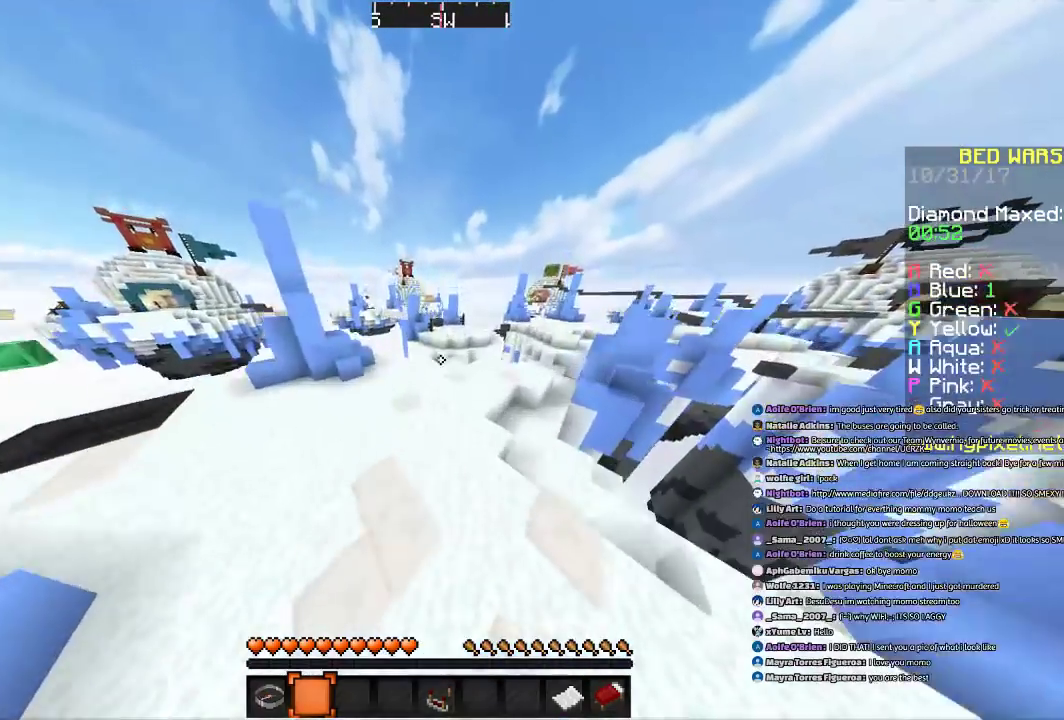
{"keys": ["w"], "mouse": [], "events": [[100, "space", "down"], [200, "space", "up"], [400, "w", "down"]]}
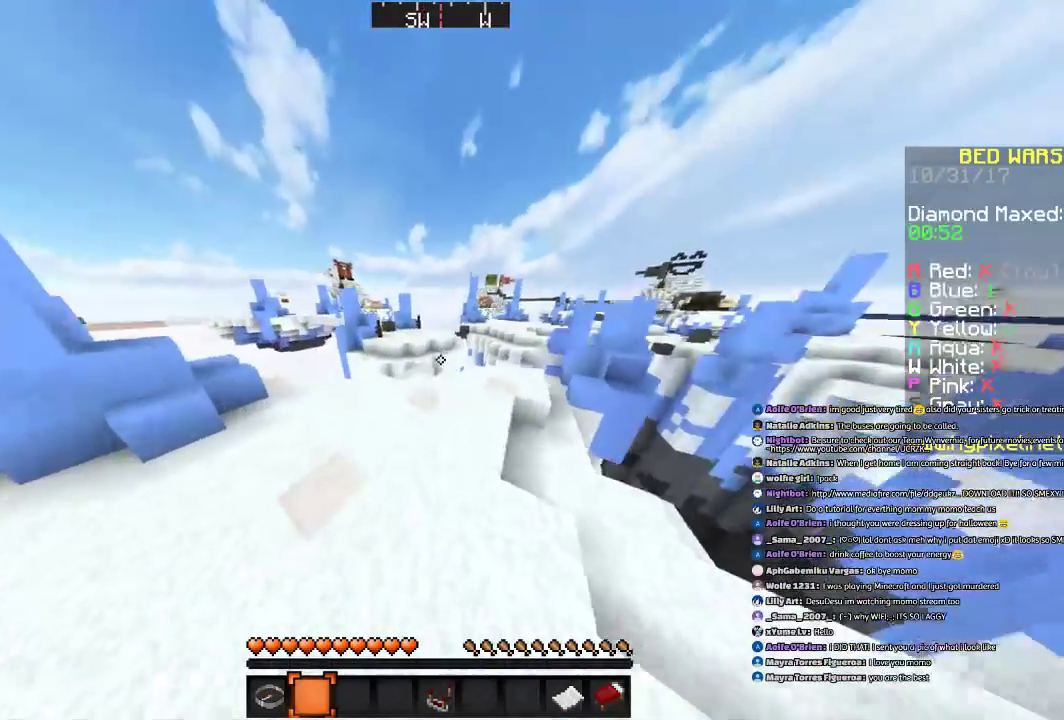
{"keys": ["a", "w"], "mouse": [], "events": [[334, "a", "down"]]}
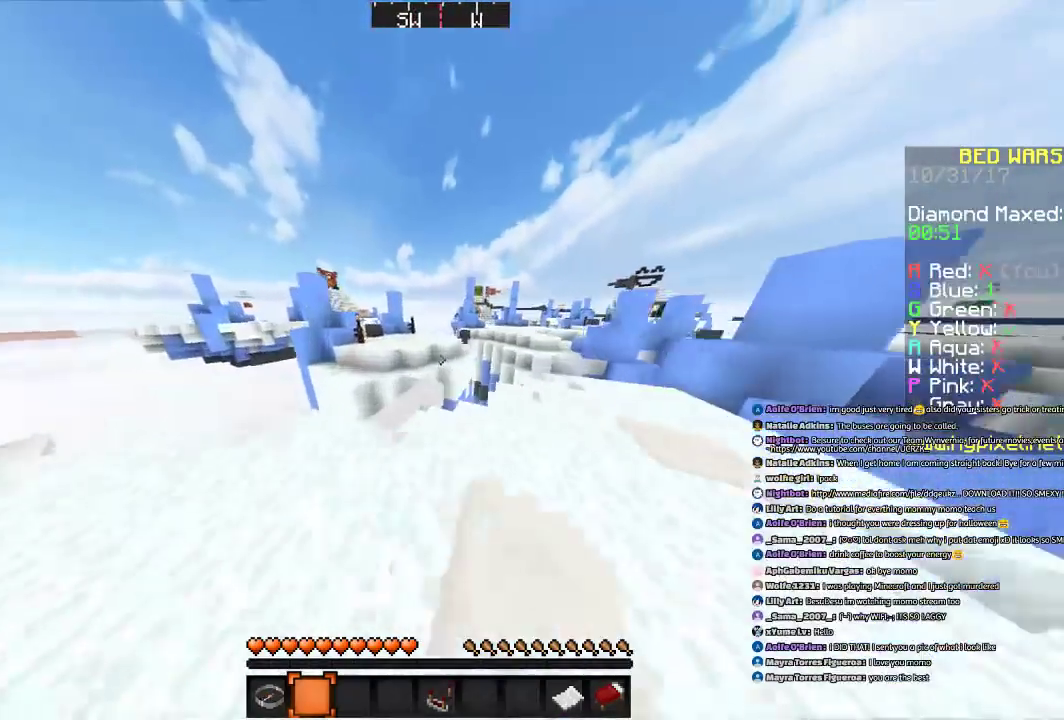
{"keys": ["space", "w"], "mouse": [], "events": [[100, "a", "up"], [300, "space", "down"]]}
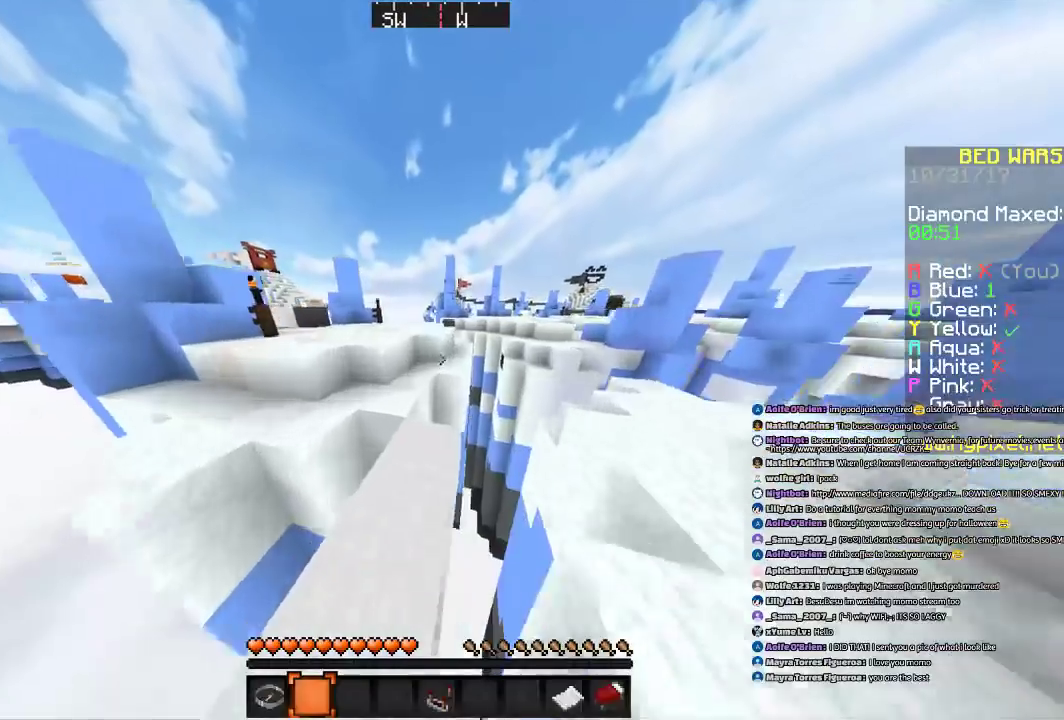
{"keys": ["space", "w"], "mouse": [], "events": []}
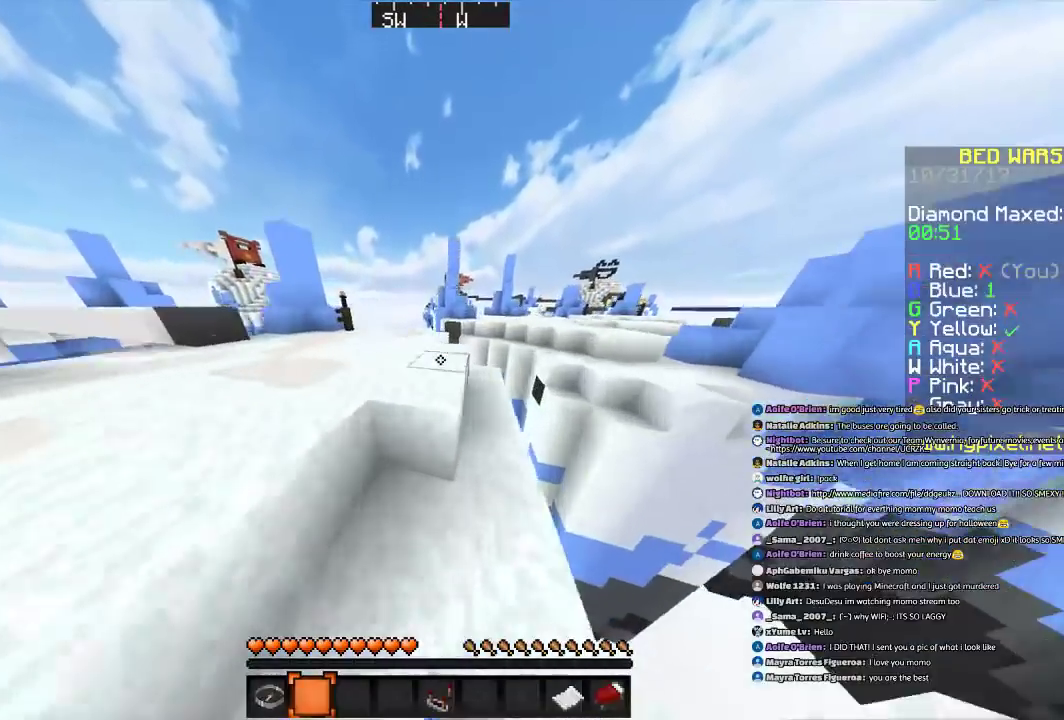
{"keys": ["space", "w"], "mouse": [], "events": []}
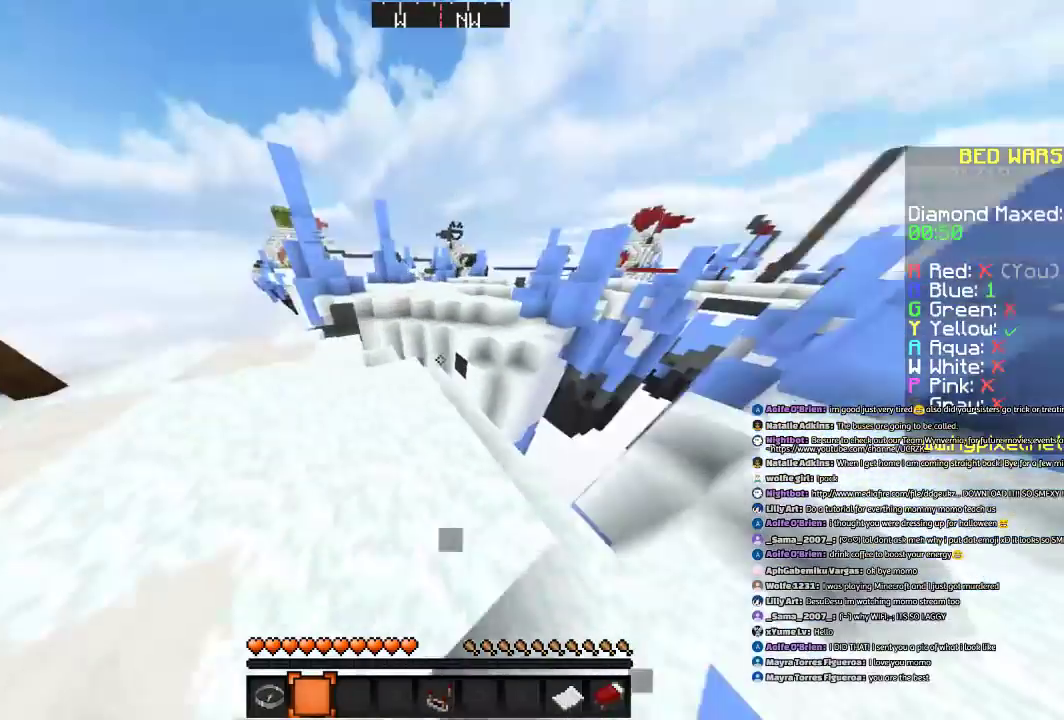
{"keys": ["a", "space", "w"], "mouse": ["right"], "events": [[33, "a", "down"], [501, "mouse_right", "down"]]}